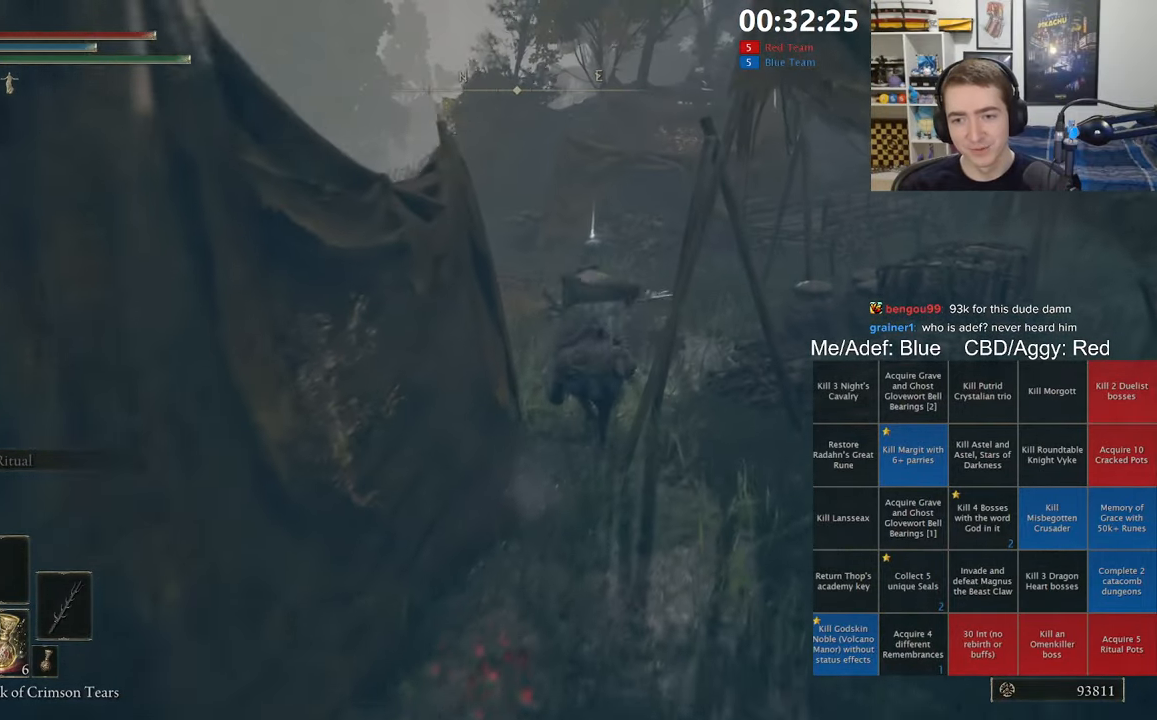
Gameplay with a controller (Xbox layout); each line is a JSON object with the inputs held at the frame after it (dt_ms = milliseconds from this image to that frame). "events" lists button and stick changes between this image and that frame as [ms after this image, input, new state], when the widget could be followed in between.
{"dt_ms": 500, "buttons": [], "left_stick": "up", "right_stick": "center", "events": [[267, "B", "down"], [367, "B", "up"]]}
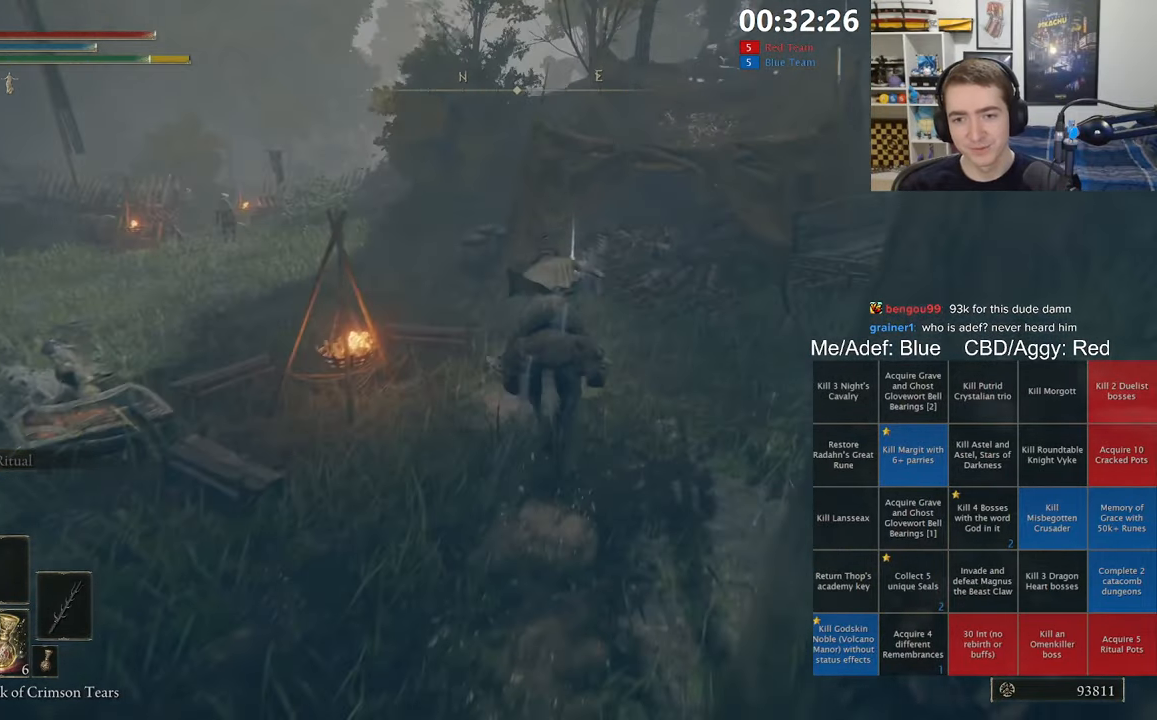
{"dt_ms": 500, "buttons": [], "left_stick": "up", "right_stick": "center", "events": [[183, "Y", "down"], [233, "Y", "up"], [300, "Y", "down"], [317, "Y", "up"], [417, "Y", "down"], [467, "Y", "up"]]}
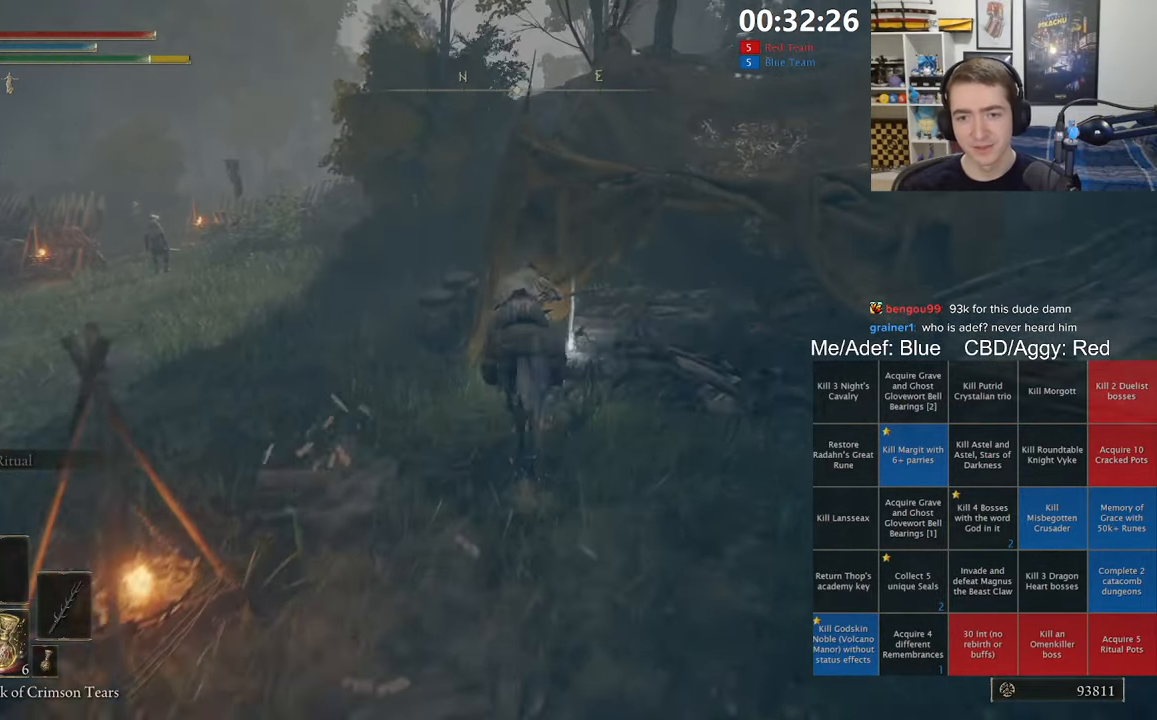
{"dt_ms": 500, "buttons": [], "left_stick": "up-left", "right_stick": "center", "events": [[33, "Y", "down"], [67, "Y", "up"], [100, "Y", "down"], [133, "Y", "up"], [167, "Y", "down"], [183, "left_stick", "up-left"], [200, "Y", "up"], [250, "Y", "down"], [317, "Y", "up"], [333, "Y", "down"], [450, "Y", "up"]]}
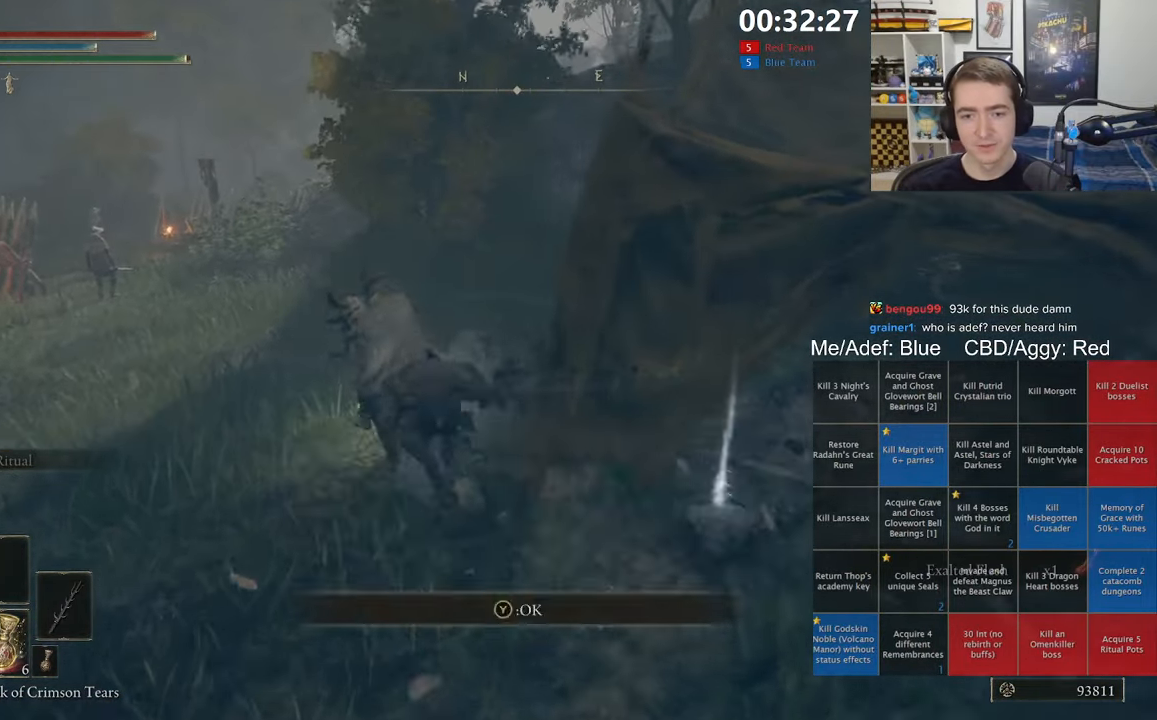
{"dt_ms": 500, "buttons": [], "left_stick": "up-left", "right_stick": "center", "events": [[17, "Y", "down"], [117, "Y", "up"], [350, "B", "down"], [433, "B", "up"]]}
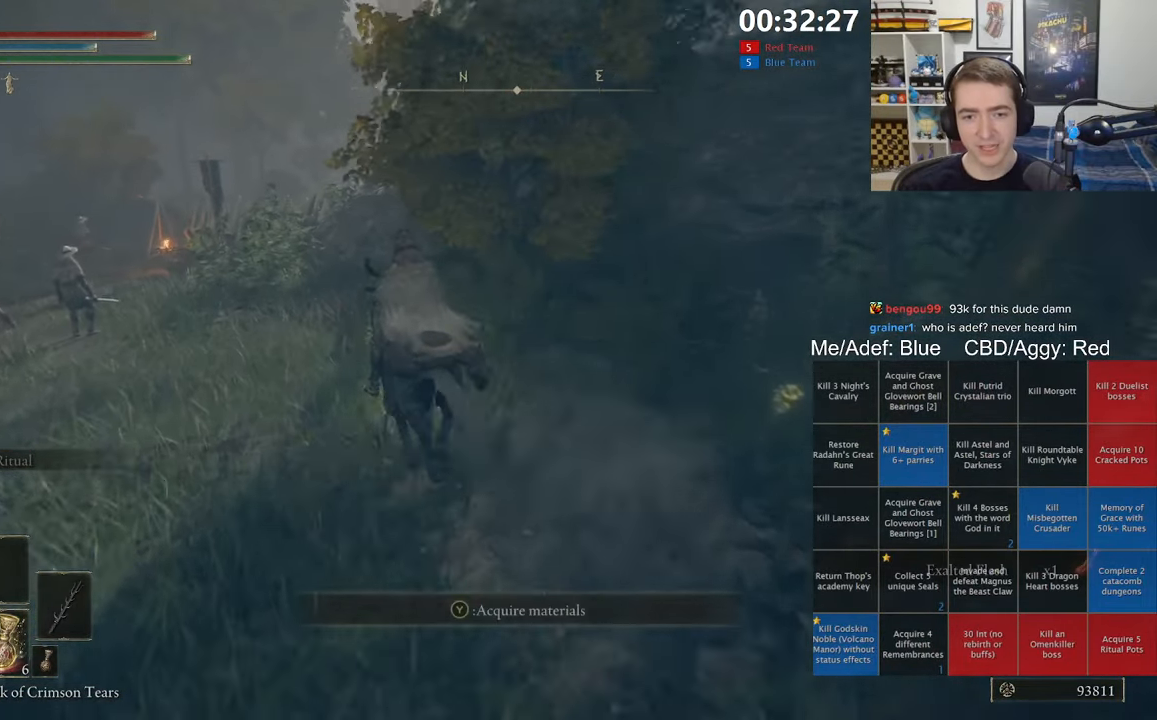
{"dt_ms": 500, "buttons": [], "left_stick": "up", "right_stick": "center", "events": [[17, "B", "down"], [117, "B", "up"], [300, "left_stick", "up"], [350, "A", "down"], [483, "A", "up"]]}
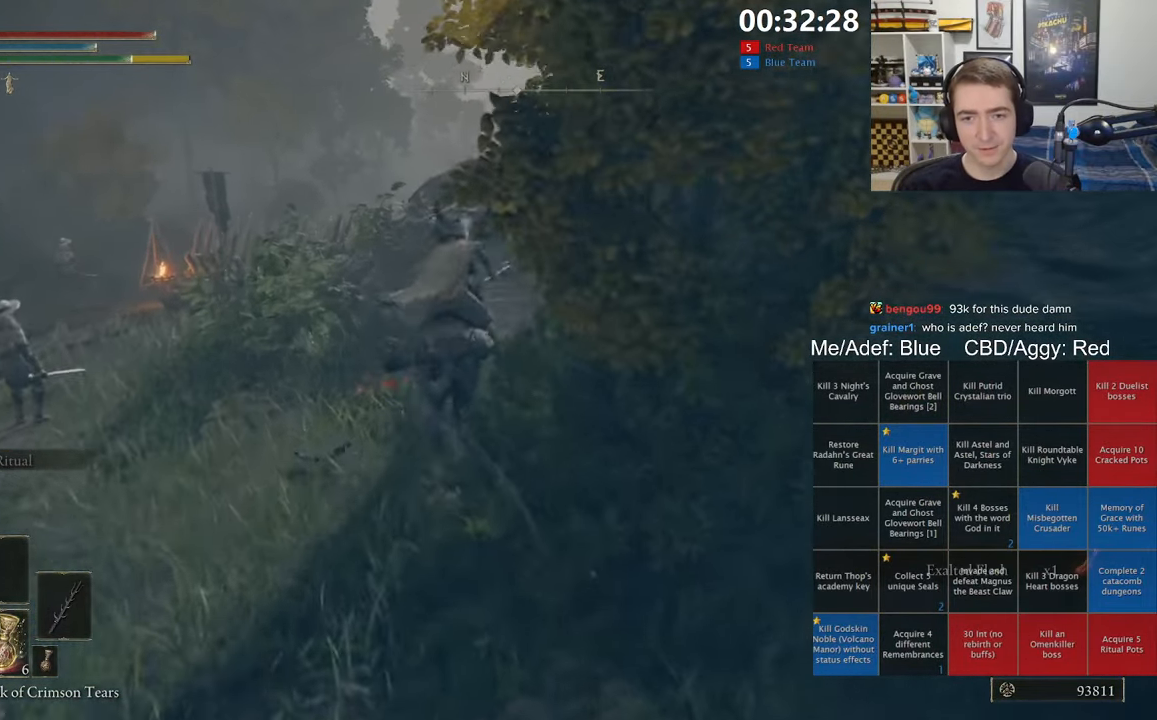
{"dt_ms": 1000, "buttons": ["B"], "left_stick": "up", "right_stick": "center", "events": [[50, "A", "down"], [150, "A", "up"], [200, "A", "down"], [333, "A", "up"], [517, "right_stick", "down-right"], [617, "right_stick", "center"], [950, "B", "down"]]}
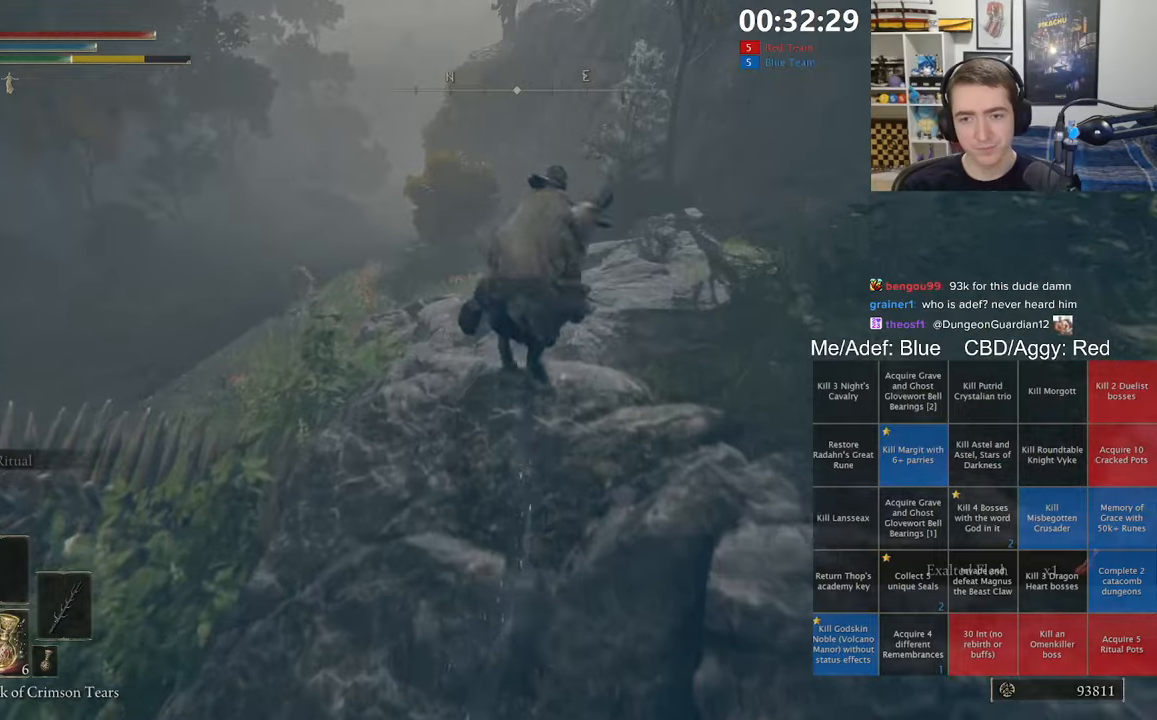
{"dt_ms": 500, "buttons": [], "left_stick": "up", "right_stick": "center", "events": [[50, "B", "up"], [100, "B", "down"], [200, "B", "up"]]}
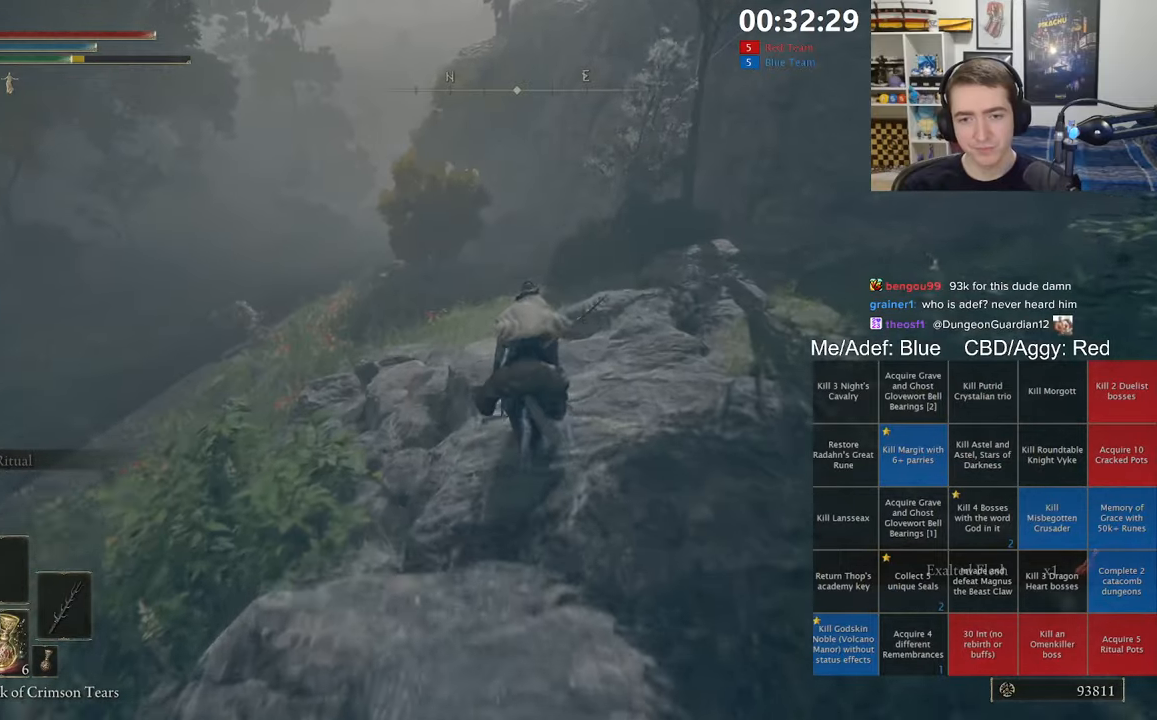
{"dt_ms": 500, "buttons": [], "left_stick": "up", "right_stick": "center", "events": [[284, "right_stick", "left"], [367, "right_stick", "center"]]}
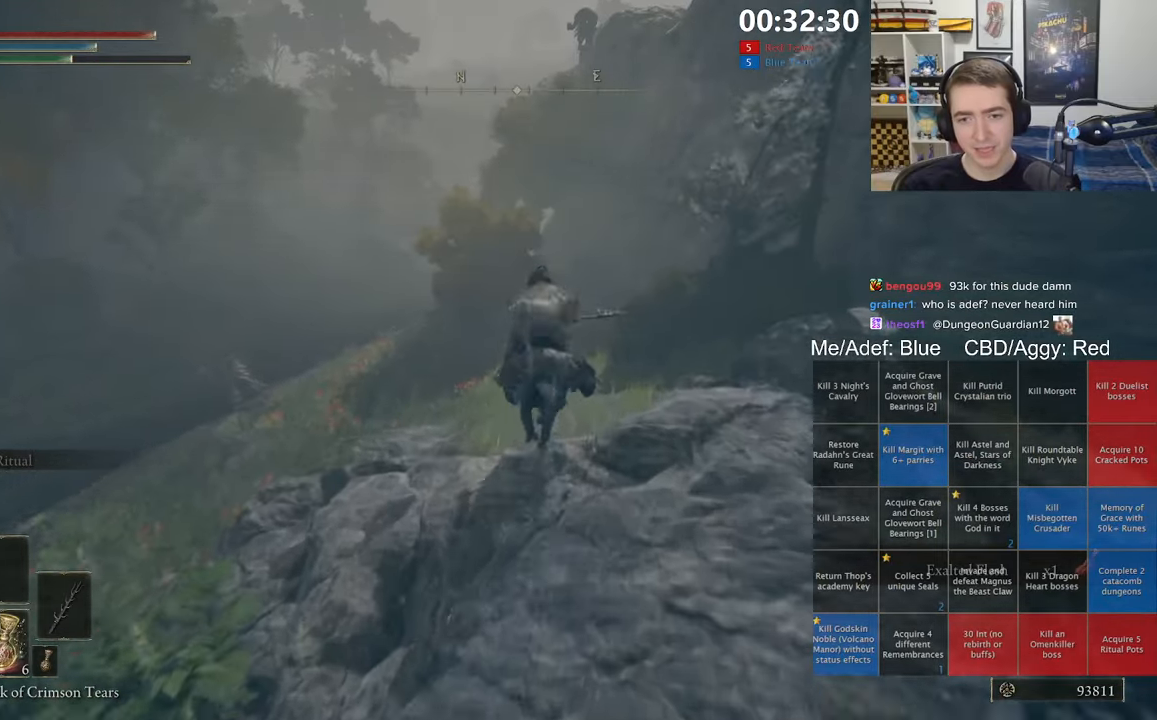
{"dt_ms": 500, "buttons": [], "left_stick": "up", "right_stick": "center", "events": []}
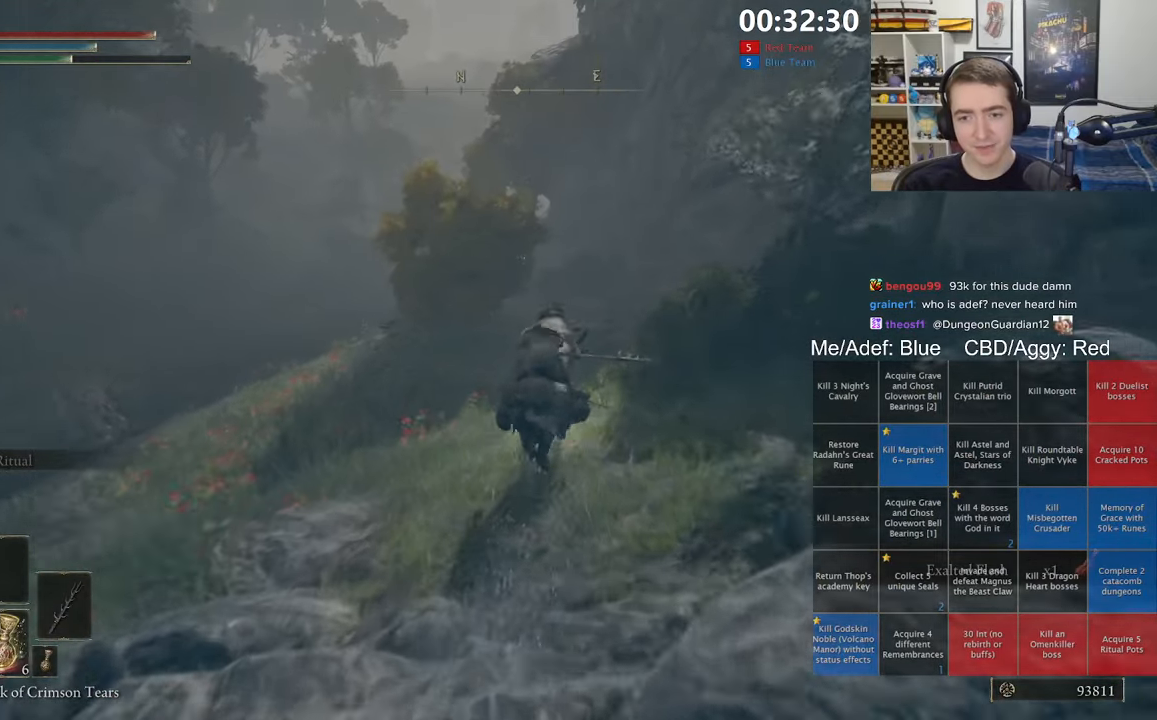
{"dt_ms": 500, "buttons": [], "left_stick": "up", "right_stick": "center", "events": []}
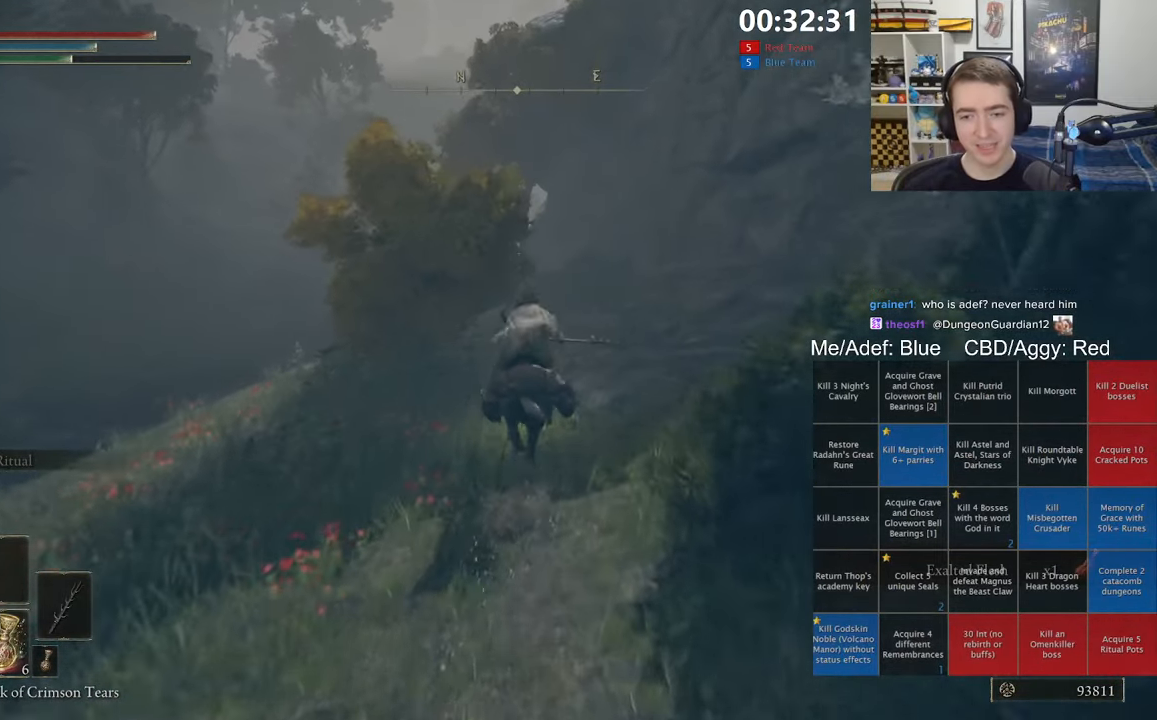
{"dt_ms": 500, "buttons": [], "left_stick": "up", "right_stick": "center", "events": []}
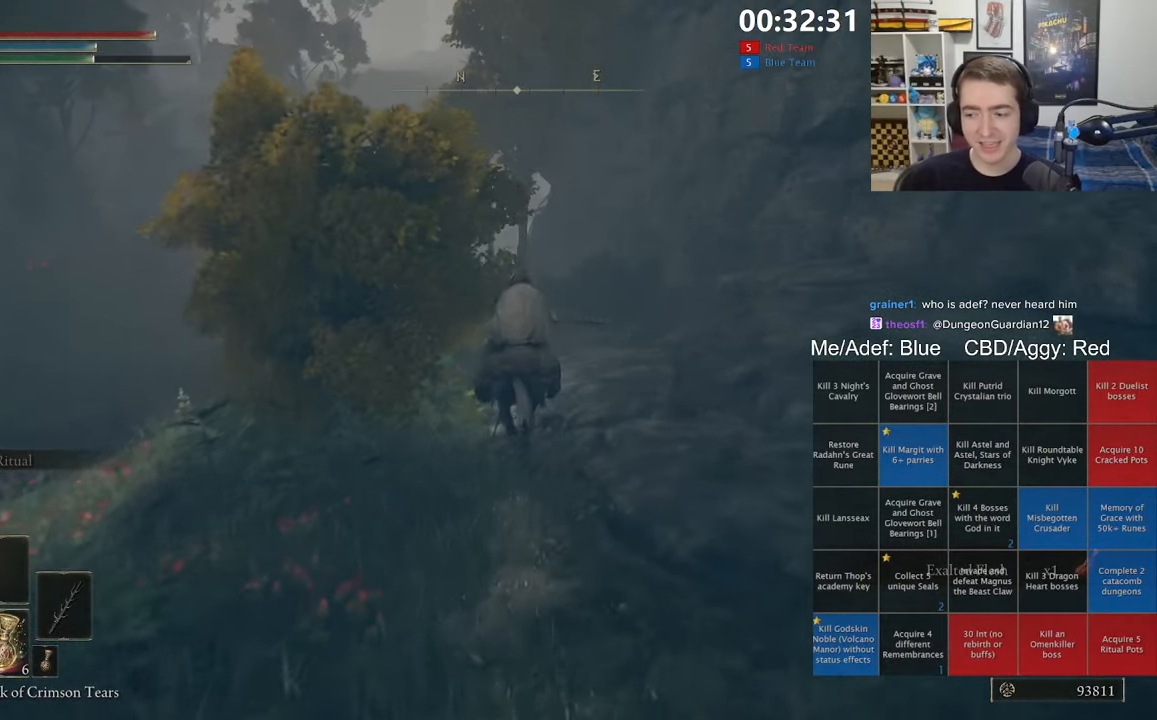
{"dt_ms": 500, "buttons": [], "left_stick": "up", "right_stick": "center", "events": [[300, "B", "down"], [417, "B", "up"]]}
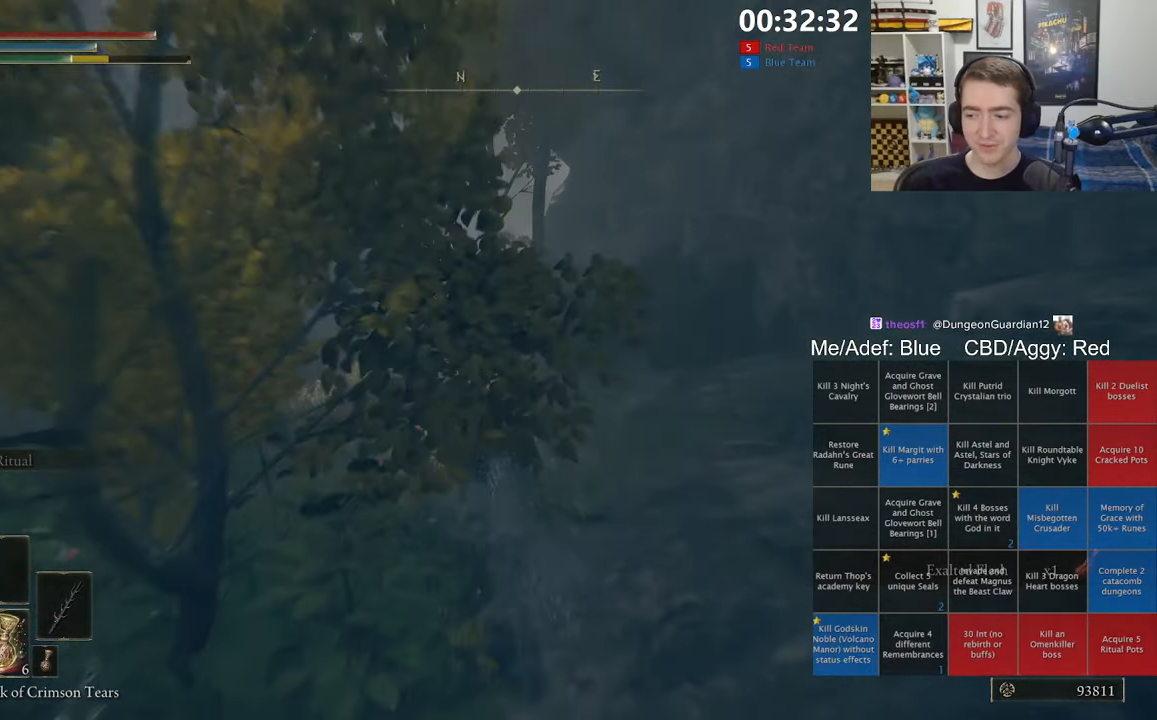
{"dt_ms": 500, "buttons": [], "left_stick": "up-left", "right_stick": "center", "events": [[367, "left_stick", "up-left"]]}
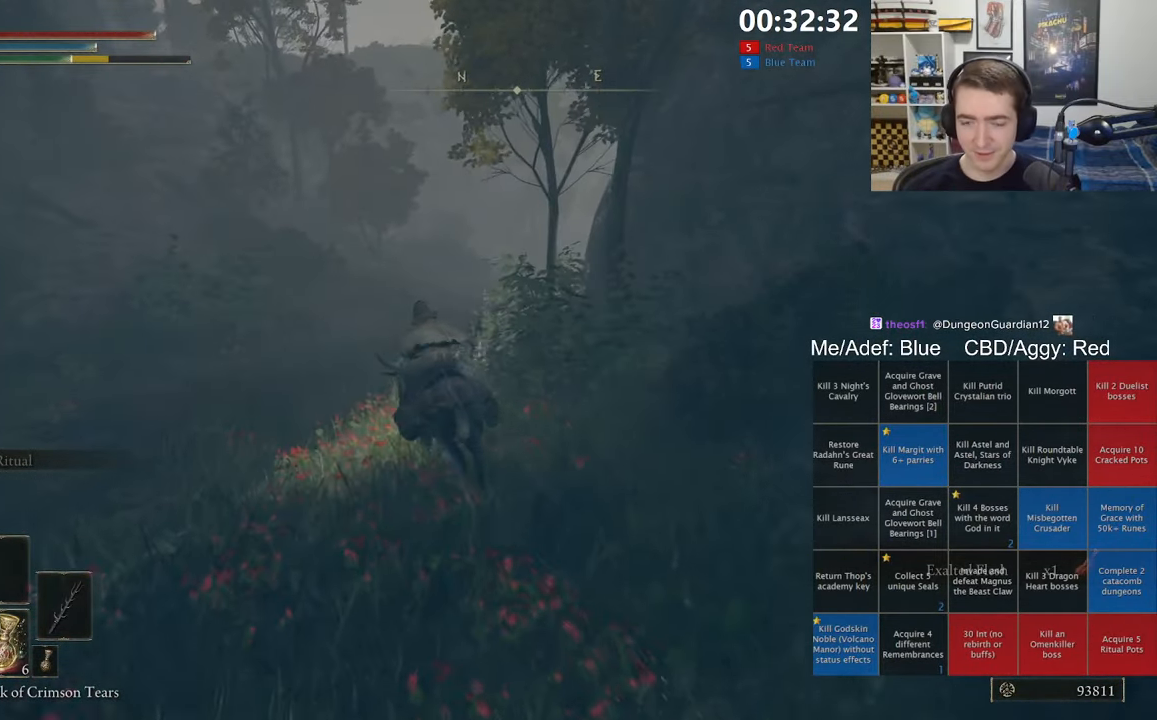
{"dt_ms": 500, "buttons": [], "left_stick": "up", "right_stick": "center", "events": [[84, "left_stick", "up"]]}
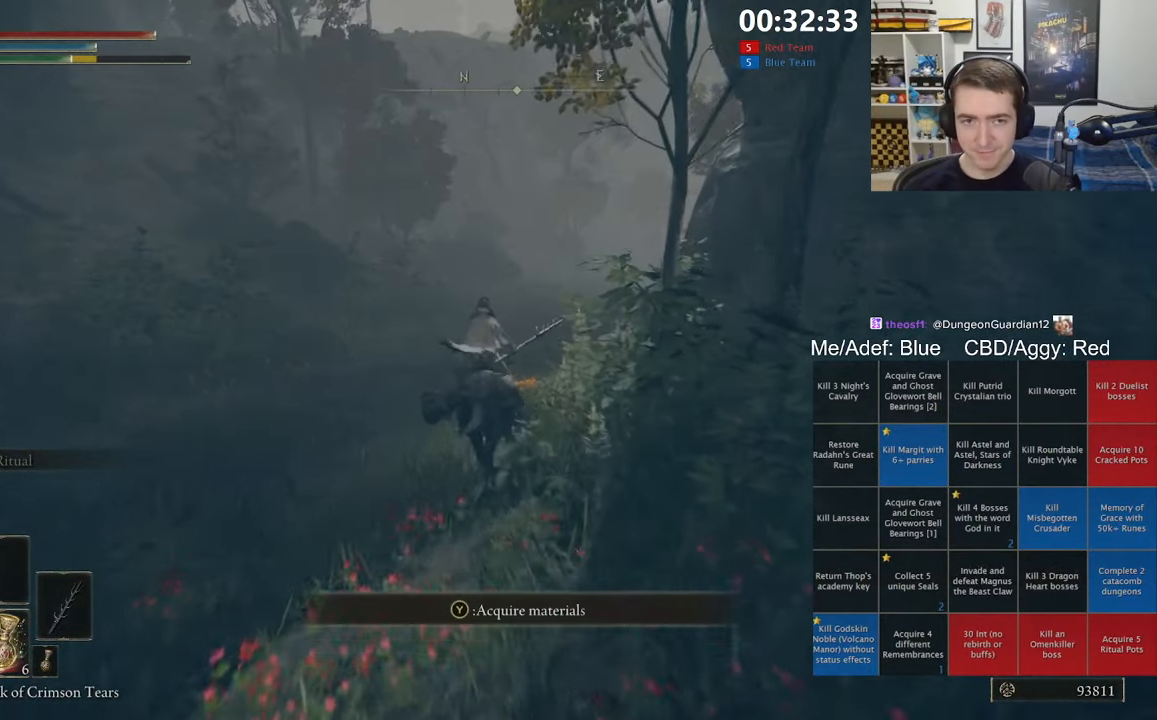
{"dt_ms": 500, "buttons": [], "left_stick": "up", "right_stick": "center", "events": [[100, "right_stick", "right"], [234, "right_stick", "center"]]}
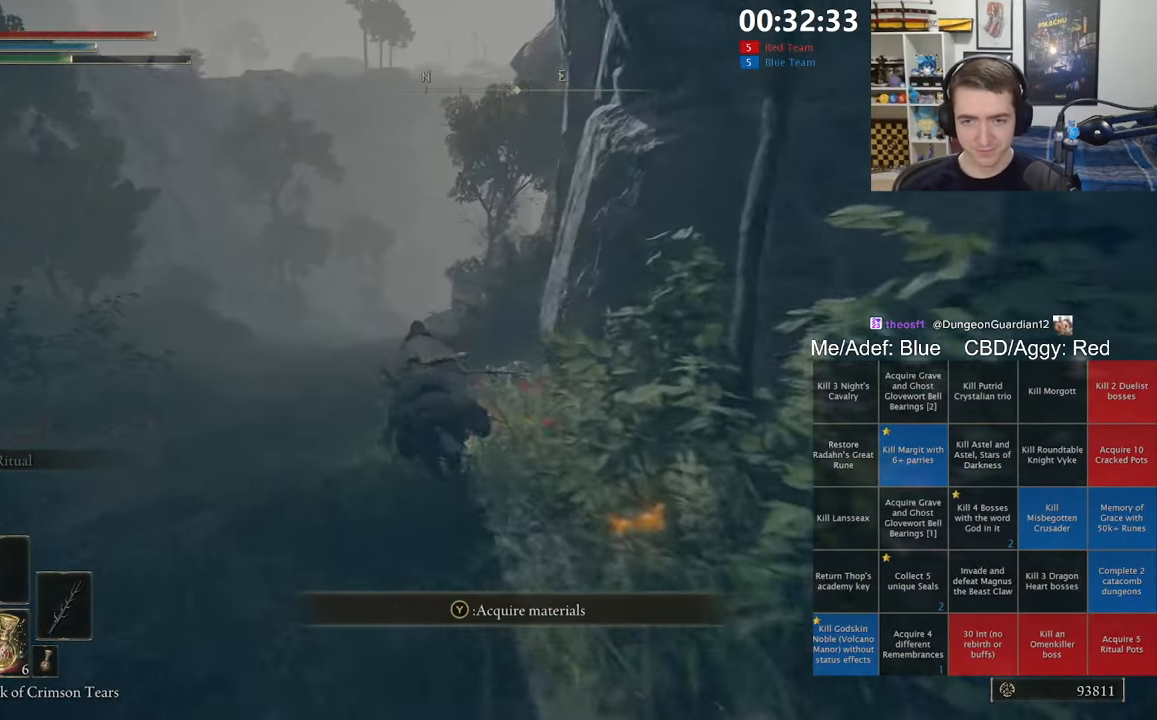
{"dt_ms": 500, "buttons": [], "left_stick": "up", "right_stick": "center", "events": []}
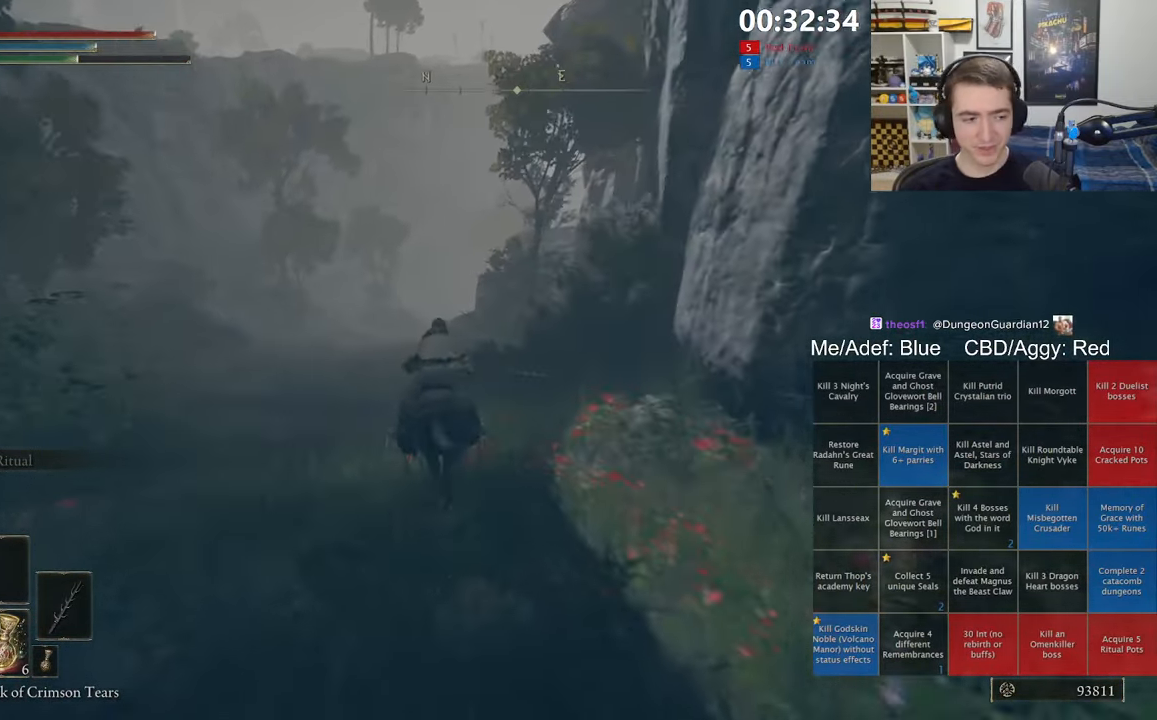
{"dt_ms": 500, "buttons": [], "left_stick": "up", "right_stick": "center", "events": [[366, "right_stick", "right"], [483, "right_stick", "center"]]}
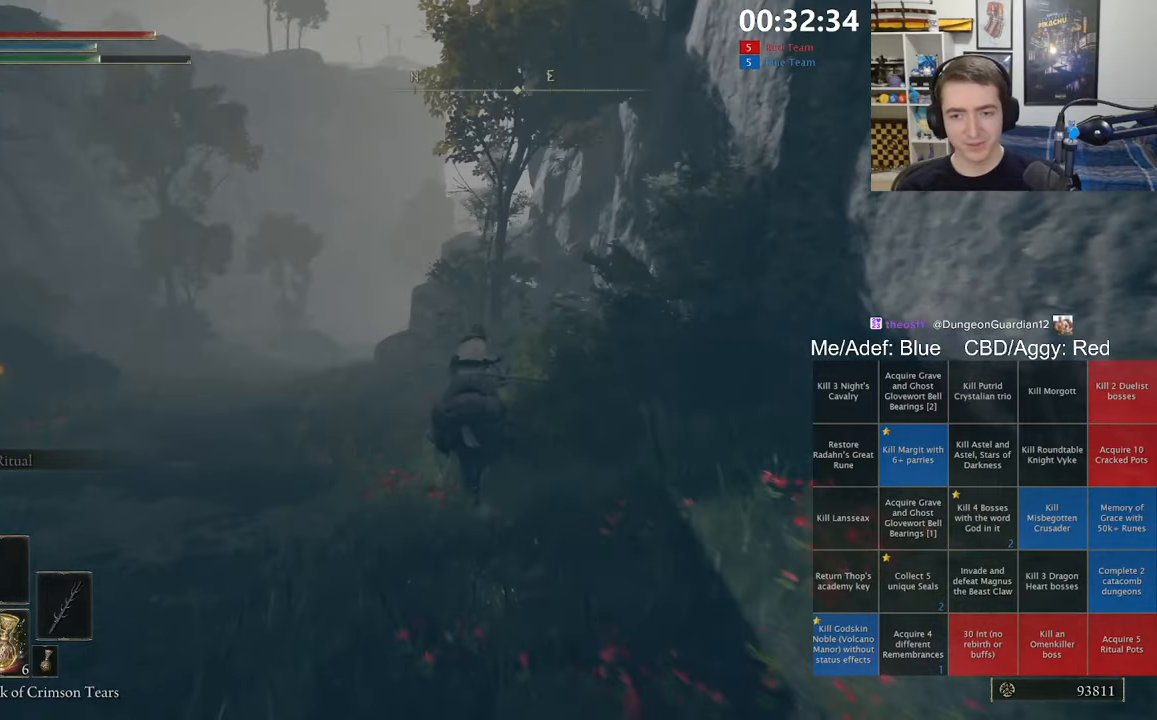
{"dt_ms": 500, "buttons": [], "left_stick": "up-left", "right_stick": "center", "events": [[316, "right_stick", "right"], [416, "left_stick", "up-left"], [416, "right_stick", "center"]]}
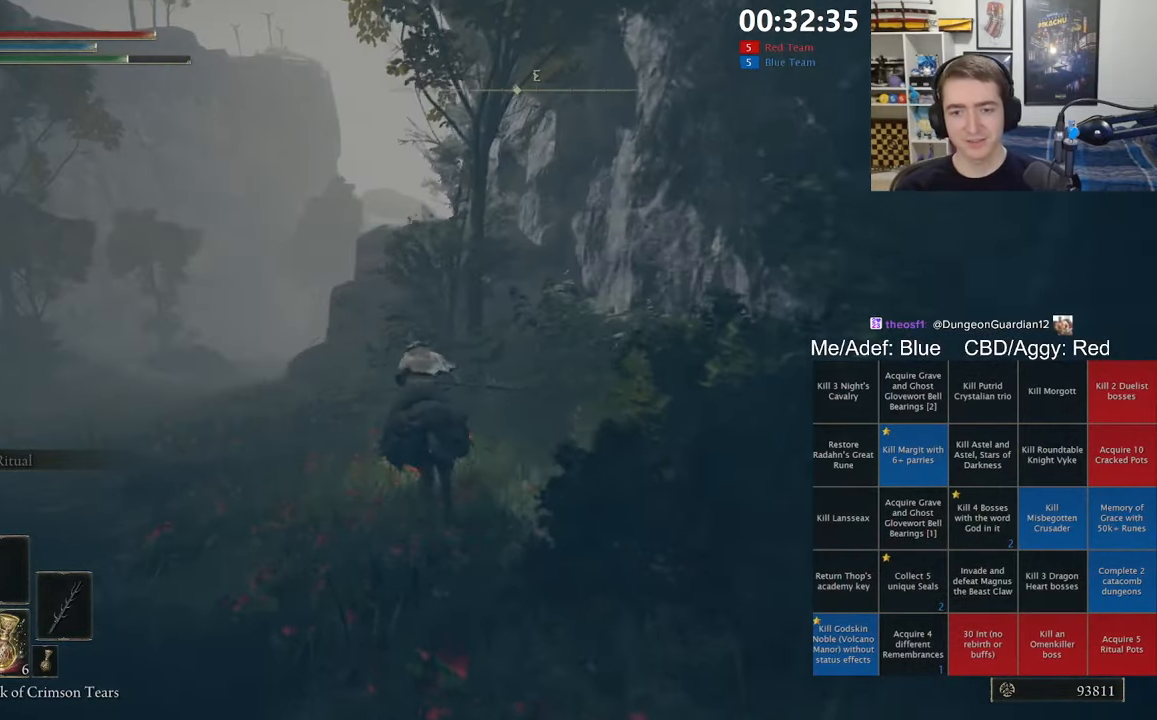
{"dt_ms": 1000, "buttons": [], "left_stick": "up-left", "right_stick": "center", "events": [[400, "right_stick", "right"], [500, "right_stick", "center"]]}
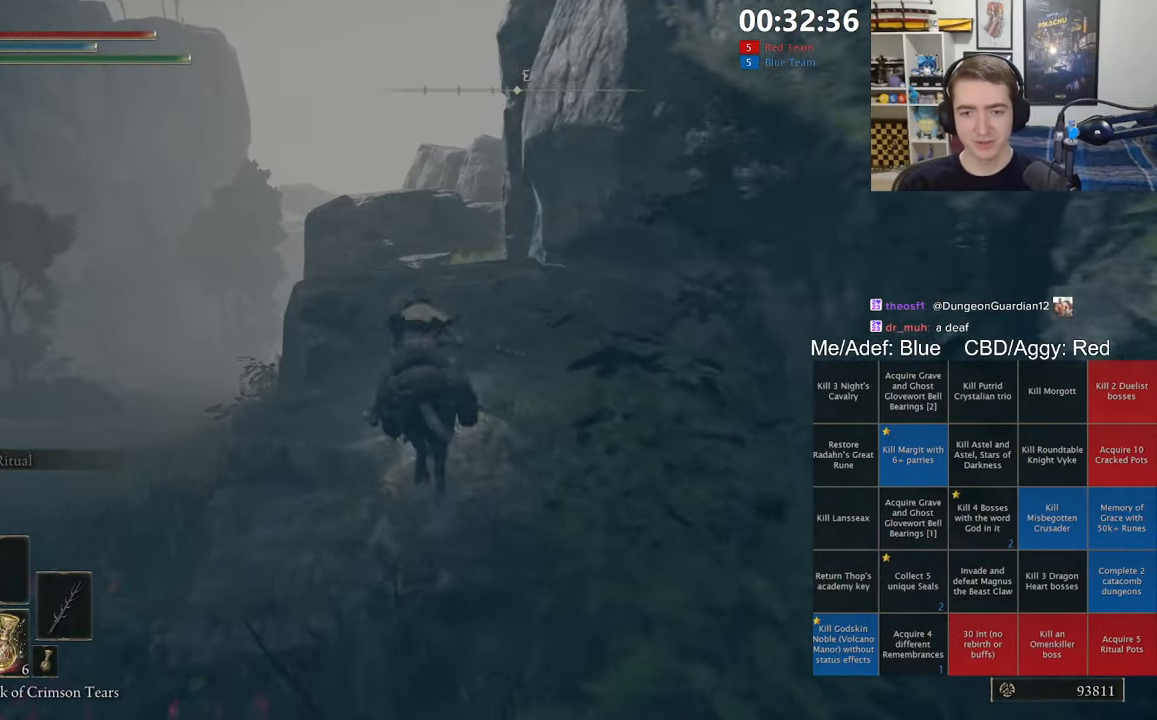
{"dt_ms": 500, "buttons": ["B"], "left_stick": "up", "right_stick": "center", "events": [[300, "left_stick", "up"], [433, "B", "down"]]}
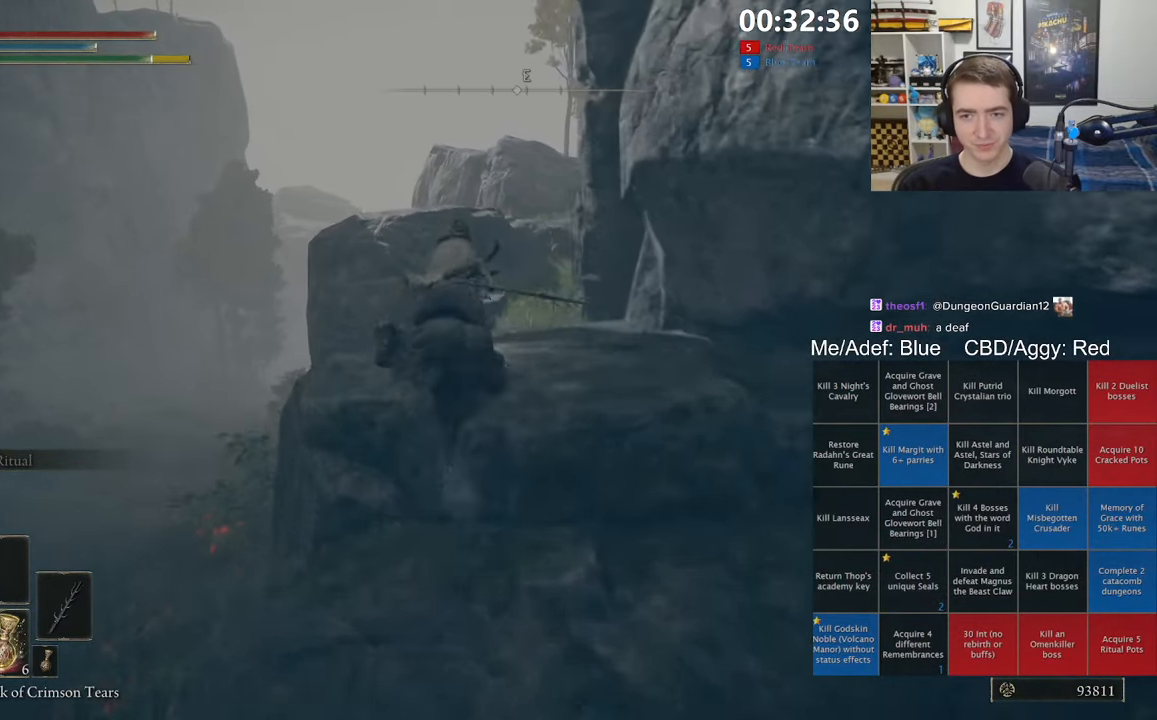
{"dt_ms": 500, "buttons": [], "left_stick": "up", "right_stick": "center", "events": [[50, "B", "up"], [183, "right_stick", "right"], [283, "right_stick", "center"]]}
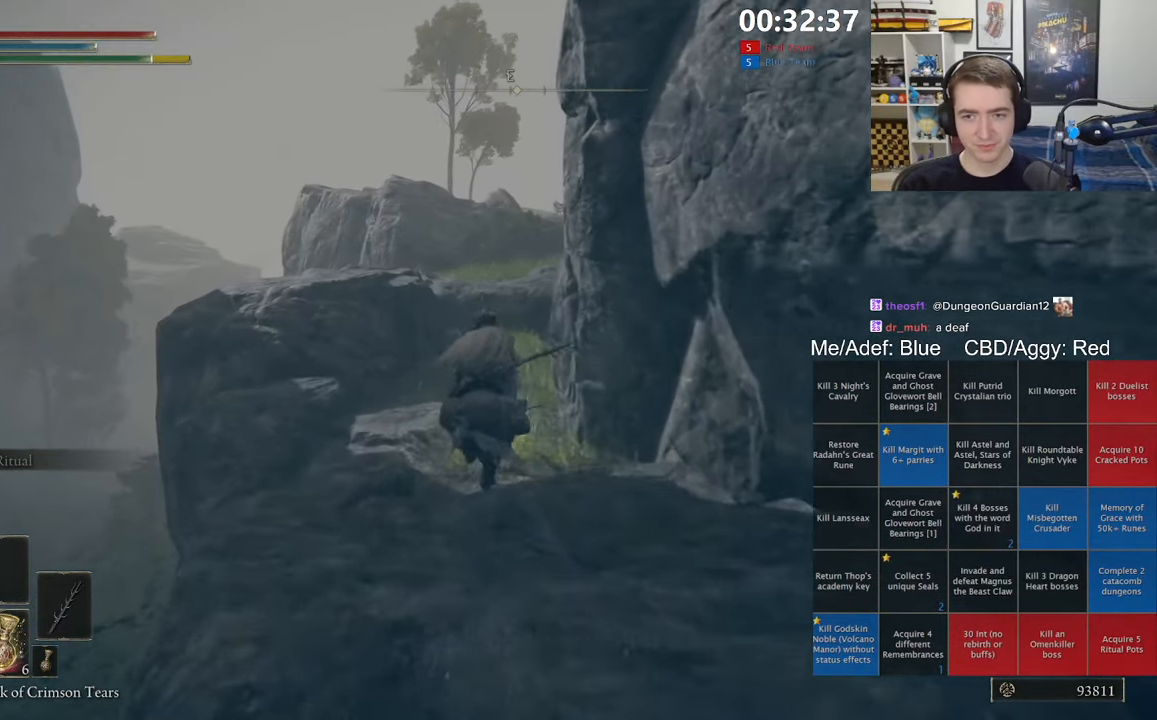
{"dt_ms": 500, "buttons": [], "left_stick": "up", "right_stick": "center", "events": []}
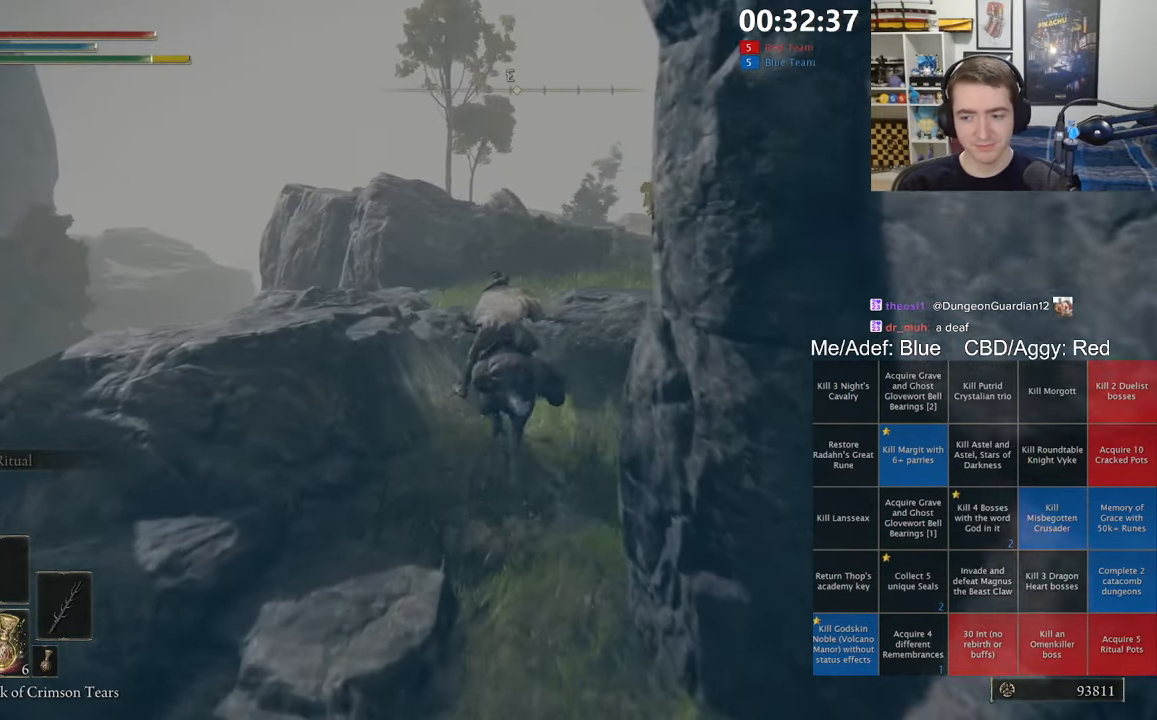
{"dt_ms": 500, "buttons": [], "left_stick": "up", "right_stick": "center", "events": [[350, "B", "down"], [450, "B", "up"]]}
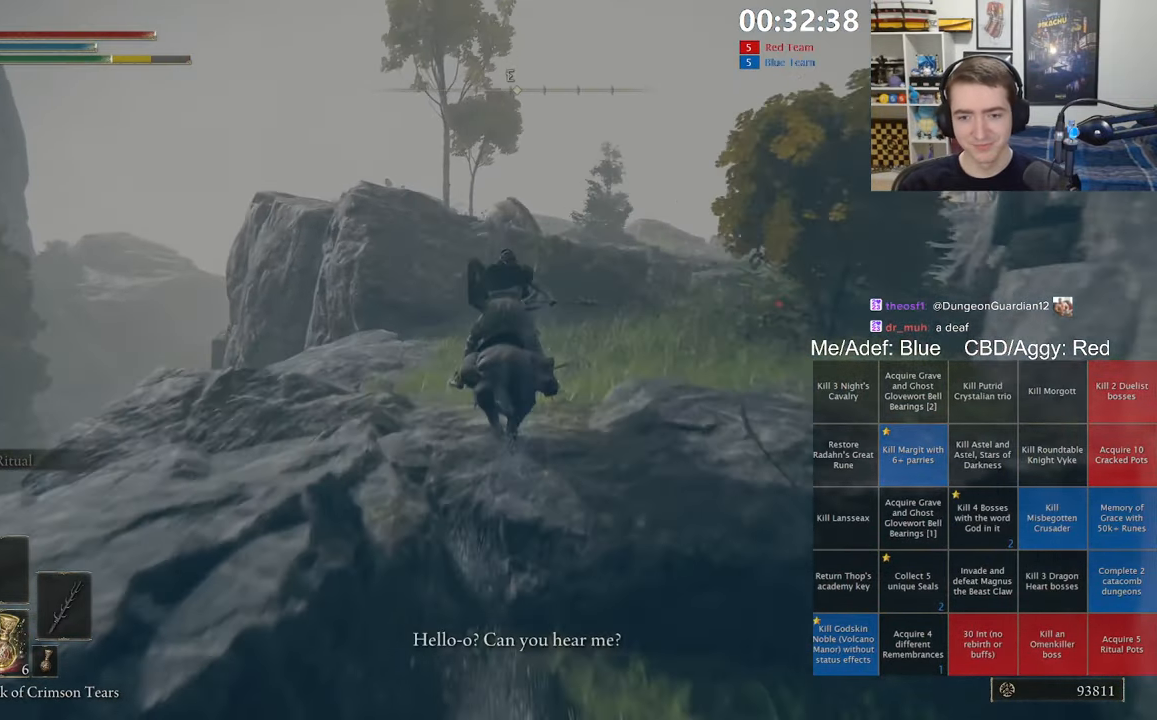
{"dt_ms": 500, "buttons": [], "left_stick": "up", "right_stick": "center", "events": [[300, "right_stick", "down"], [383, "right_stick", "center"]]}
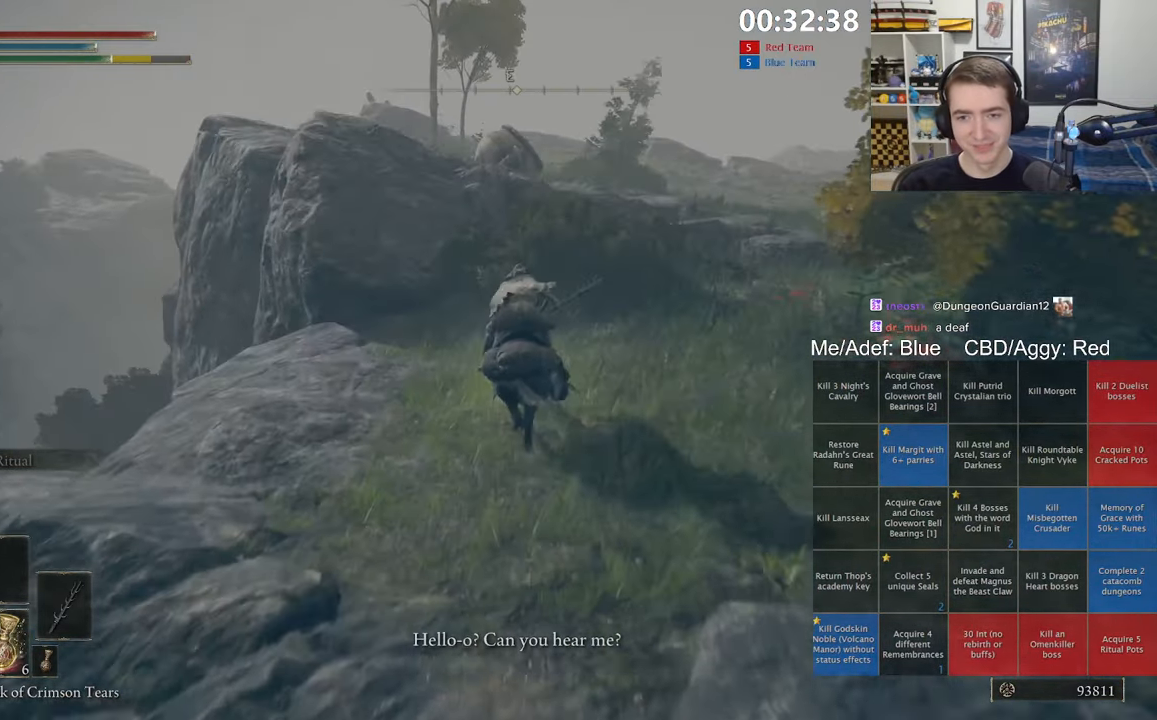
{"dt_ms": 500, "buttons": [], "left_stick": "up", "right_stick": "center", "events": []}
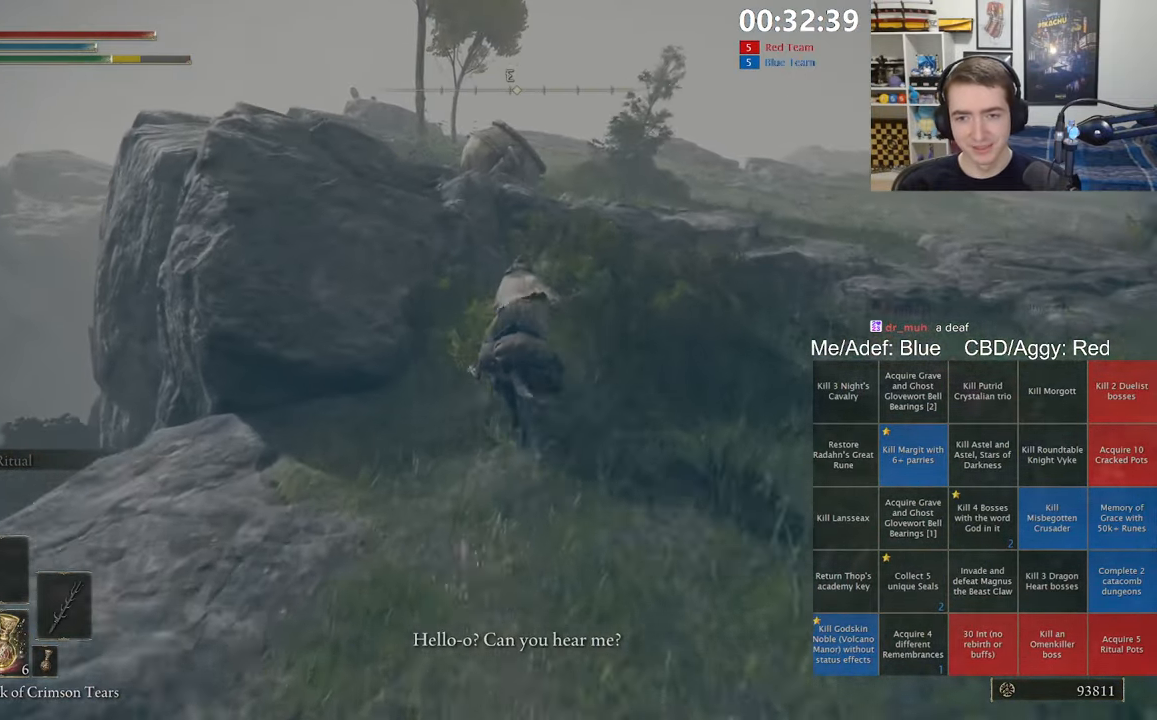
{"dt_ms": 500, "buttons": ["L3"], "left_stick": "up-left", "right_stick": "center", "events": [[300, "L3", "down"], [350, "left_stick", "up-left"], [417, "L3", "up"], [467, "L3", "down"]]}
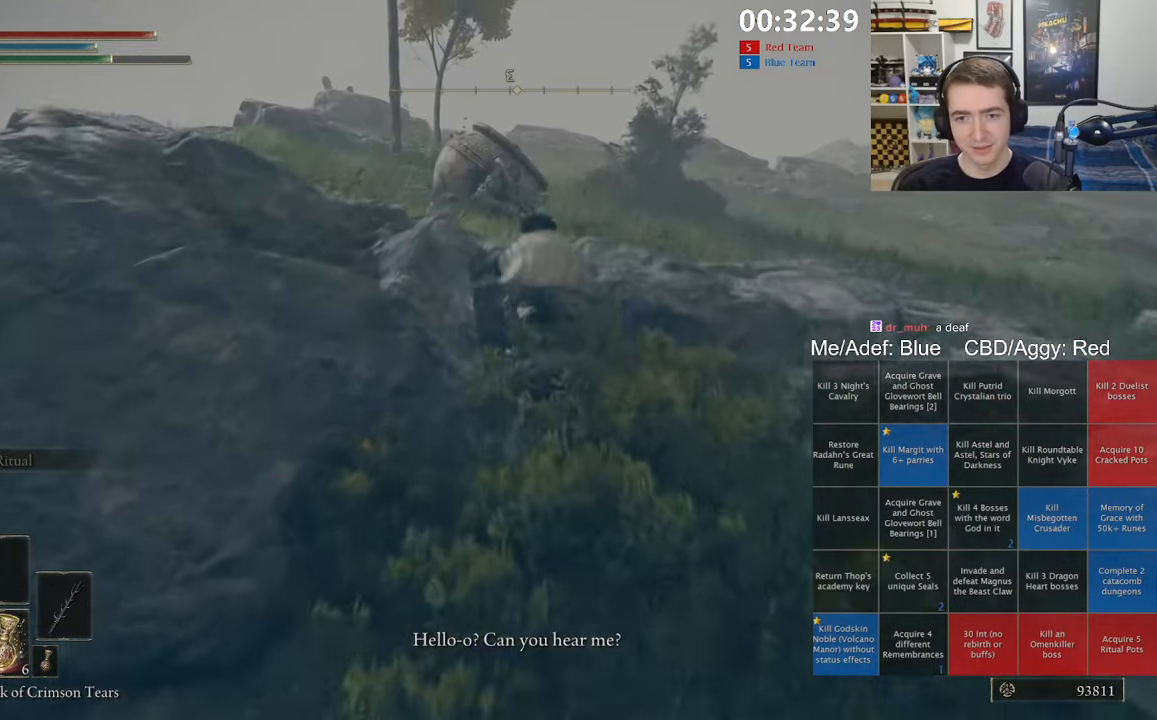
{"dt_ms": 500, "buttons": ["B"], "left_stick": "up", "right_stick": "center", "events": [[100, "B", "down"], [100, "L3", "up"], [350, "left_stick", "up"]]}
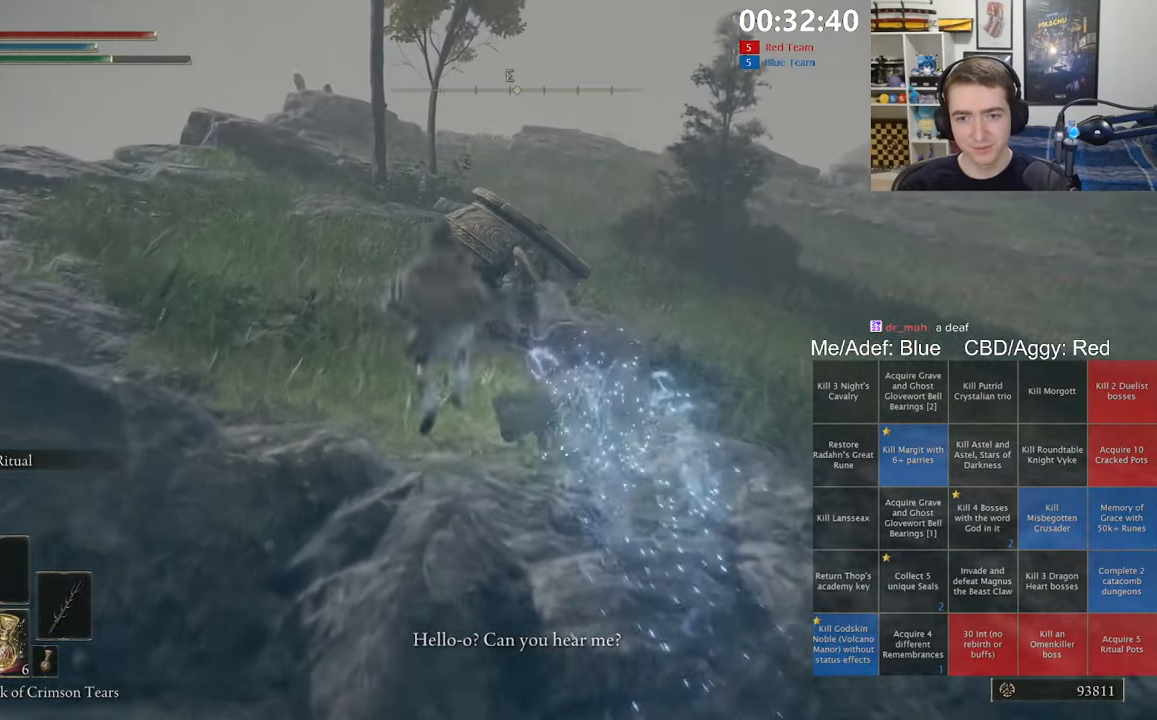
{"dt_ms": 500, "buttons": ["B"], "left_stick": "up", "right_stick": "center", "events": [[217, "L1", "down"], [333, "L1", "up"]]}
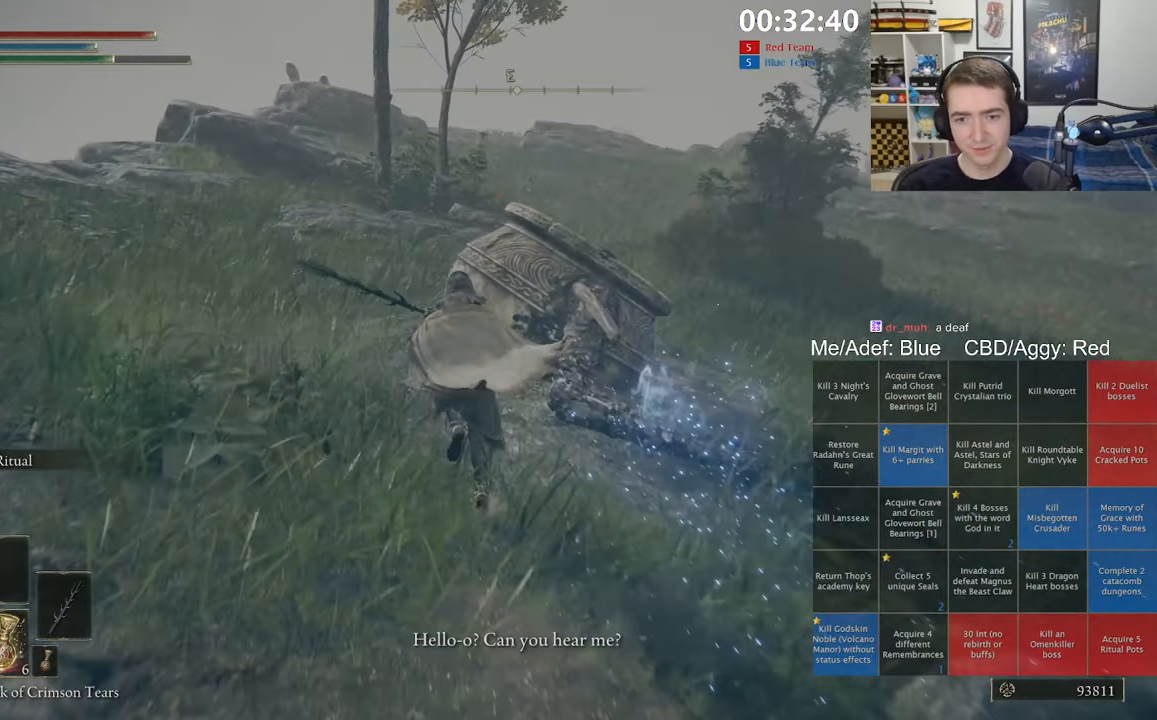
{"dt_ms": 500, "buttons": [], "left_stick": "down", "right_stick": "center", "events": [[17, "B", "up"], [100, "Y", "down"], [167, "Y", "up"], [233, "Y", "down"], [333, "Y", "up"], [383, "left_stick", "right"], [400, "Y", "down"], [500, "Y", "up"], [500, "left_stick", "down"]]}
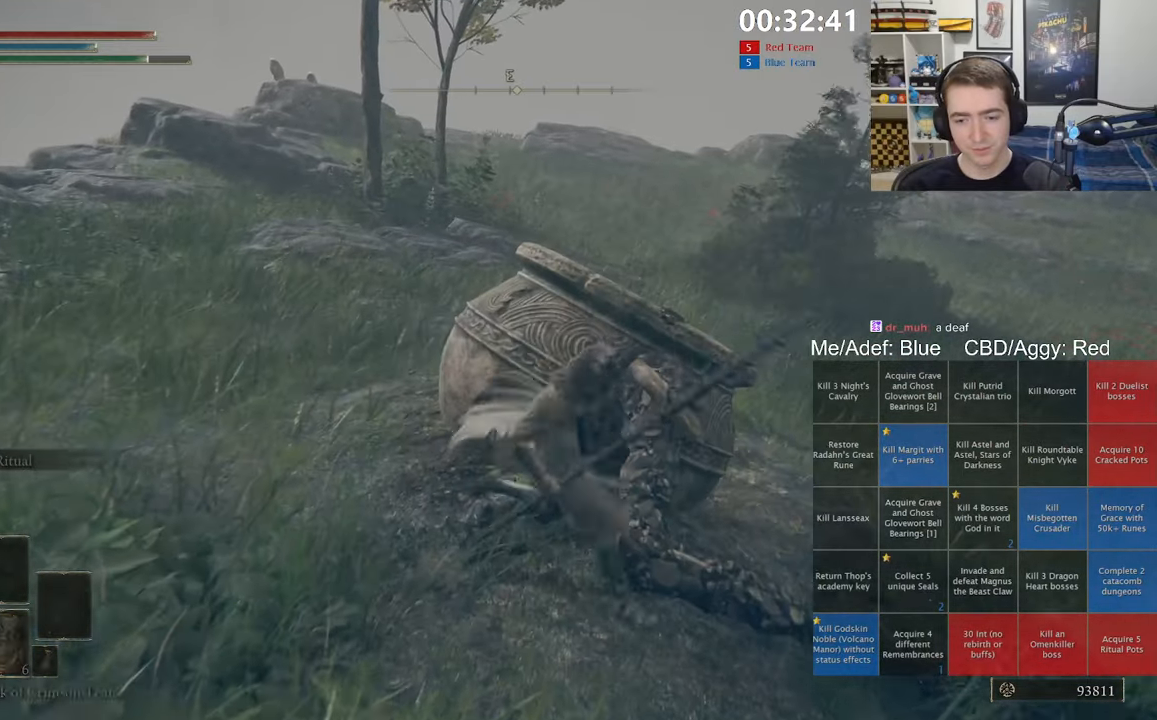
{"dt_ms": 500, "buttons": [], "left_stick": "center", "right_stick": "center", "events": [[50, "Y", "down"], [167, "Y", "up"], [233, "Y", "down"], [333, "Y", "up"], [400, "Y", "down"], [417, "left_stick", "center"], [483, "Y", "up"]]}